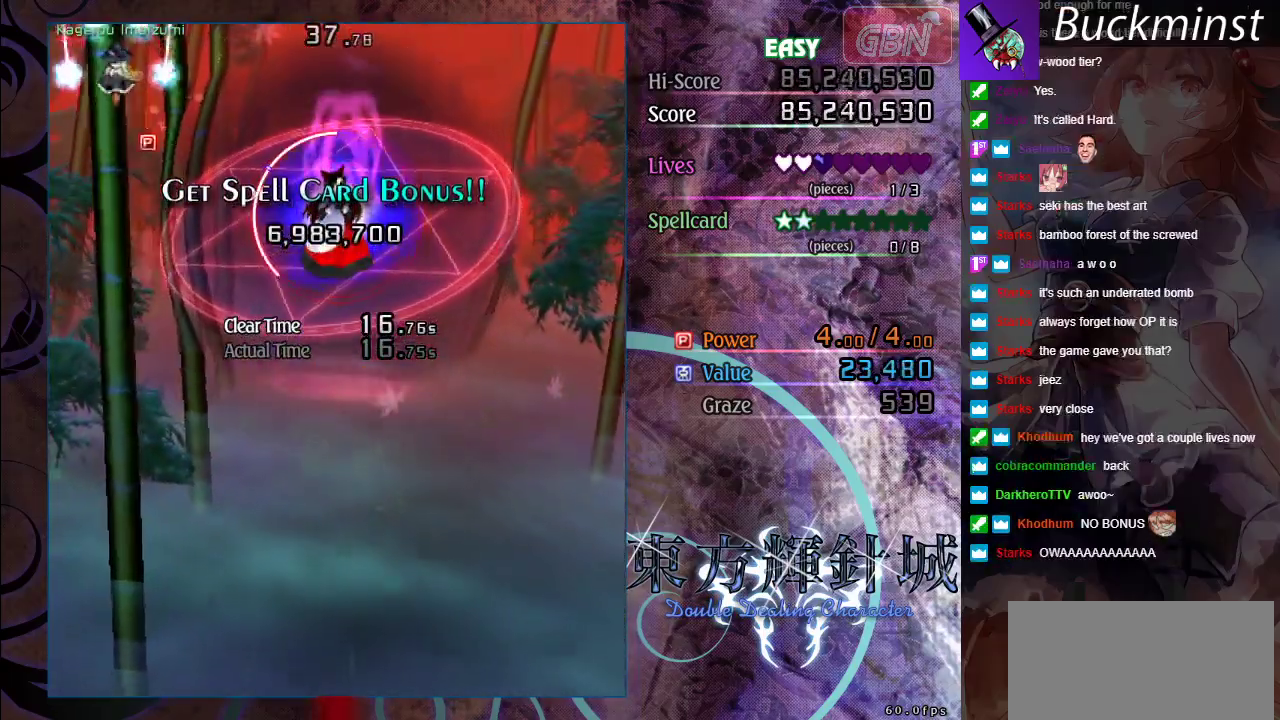
Gameplay with a controller (Xbox layout); each line is a JSON object with the inputs held at the frame after it (dt_ms = milliseconds from this image to that frame). "events" lists button and stick changes between this image and that frame as [ms after this image, input, new state], when the widget could be followed in between. Not read: R1 R3 right_stick.
{"dt_ms": 500, "buttons": ["A"], "left_stick": "center", "events": []}
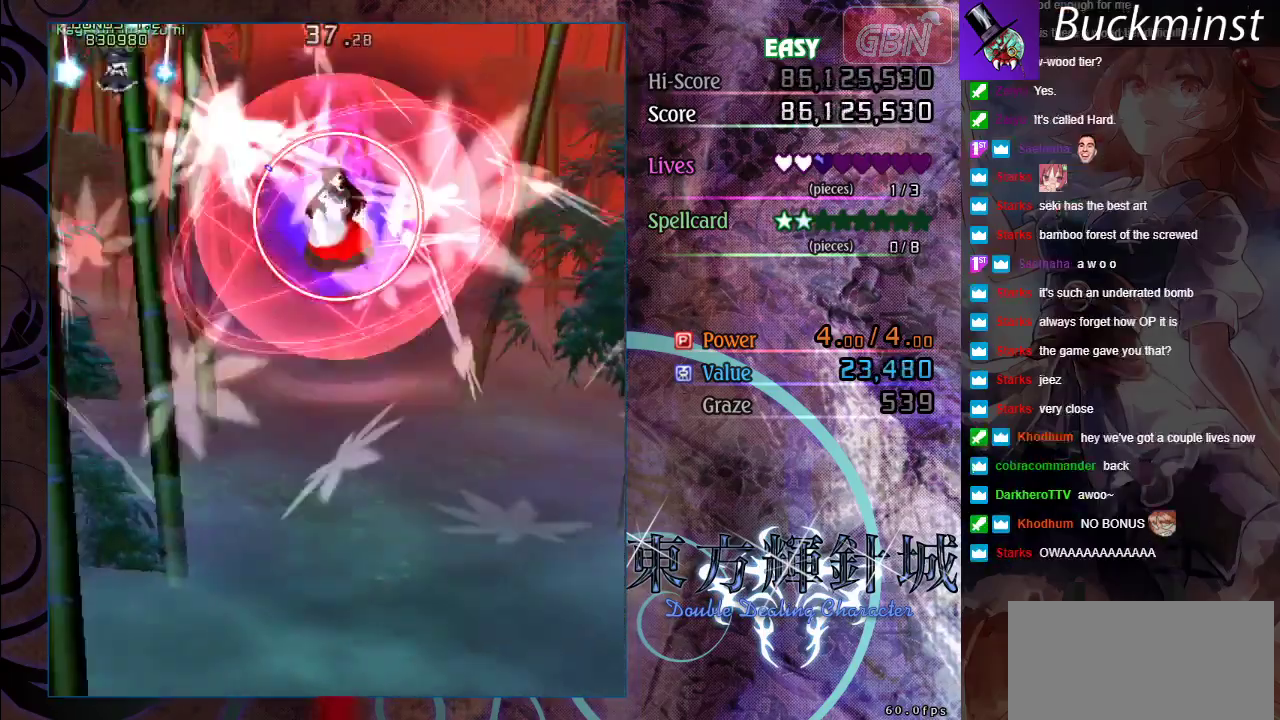
{"dt_ms": 500, "buttons": ["A"], "left_stick": "down", "events": [[483, "left_stick", "down"]]}
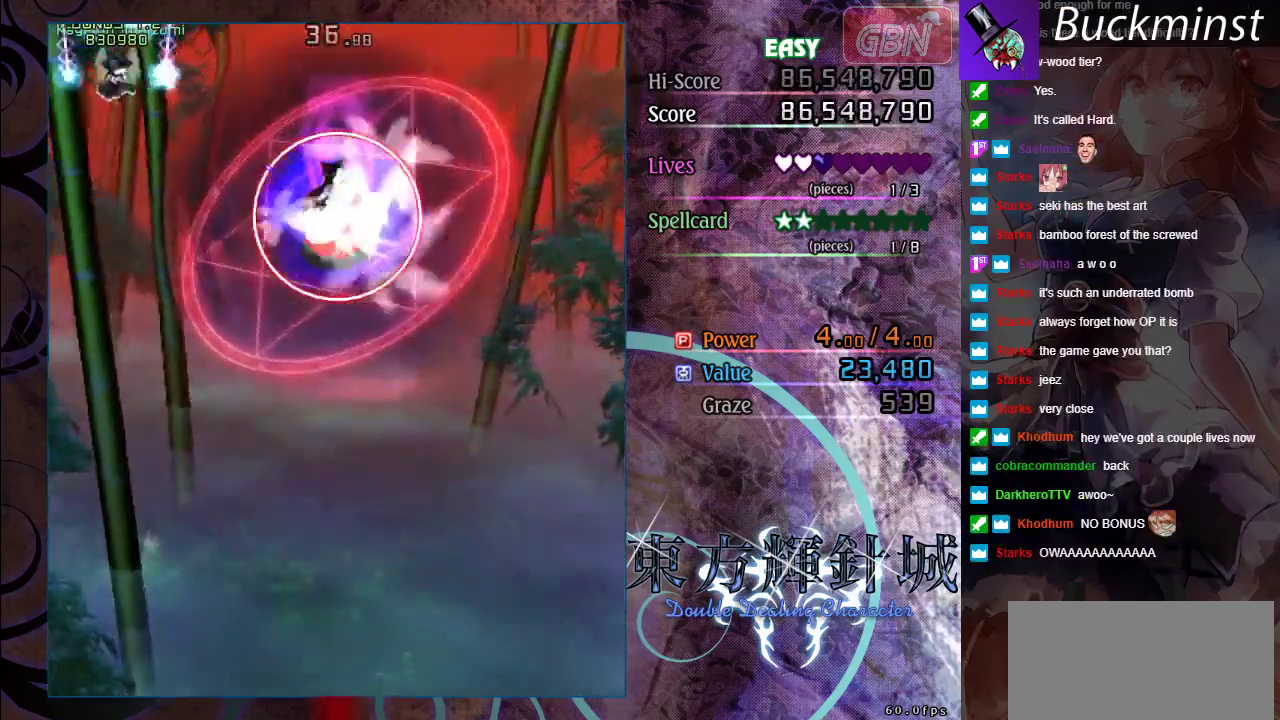
{"dt_ms": 500, "buttons": ["A"], "left_stick": "down", "events": []}
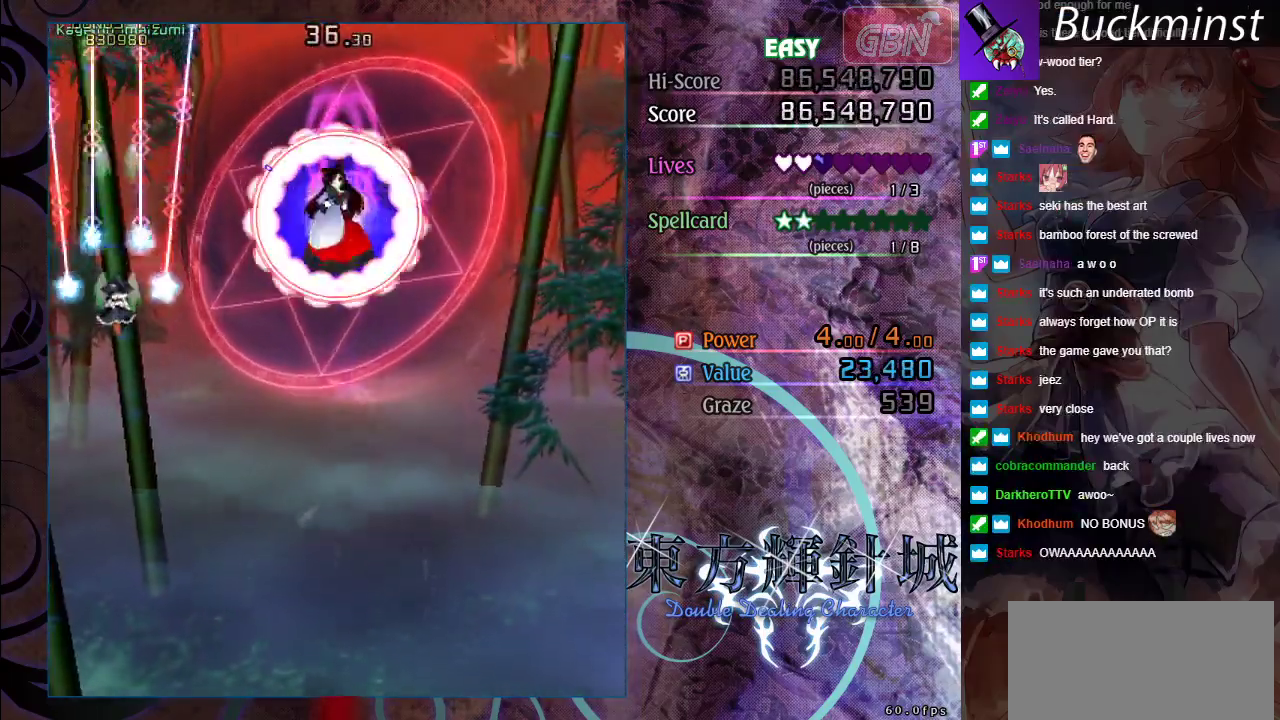
{"dt_ms": 600, "buttons": ["A"], "left_stick": "down-right", "events": [[267, "left_stick", "down-right"]]}
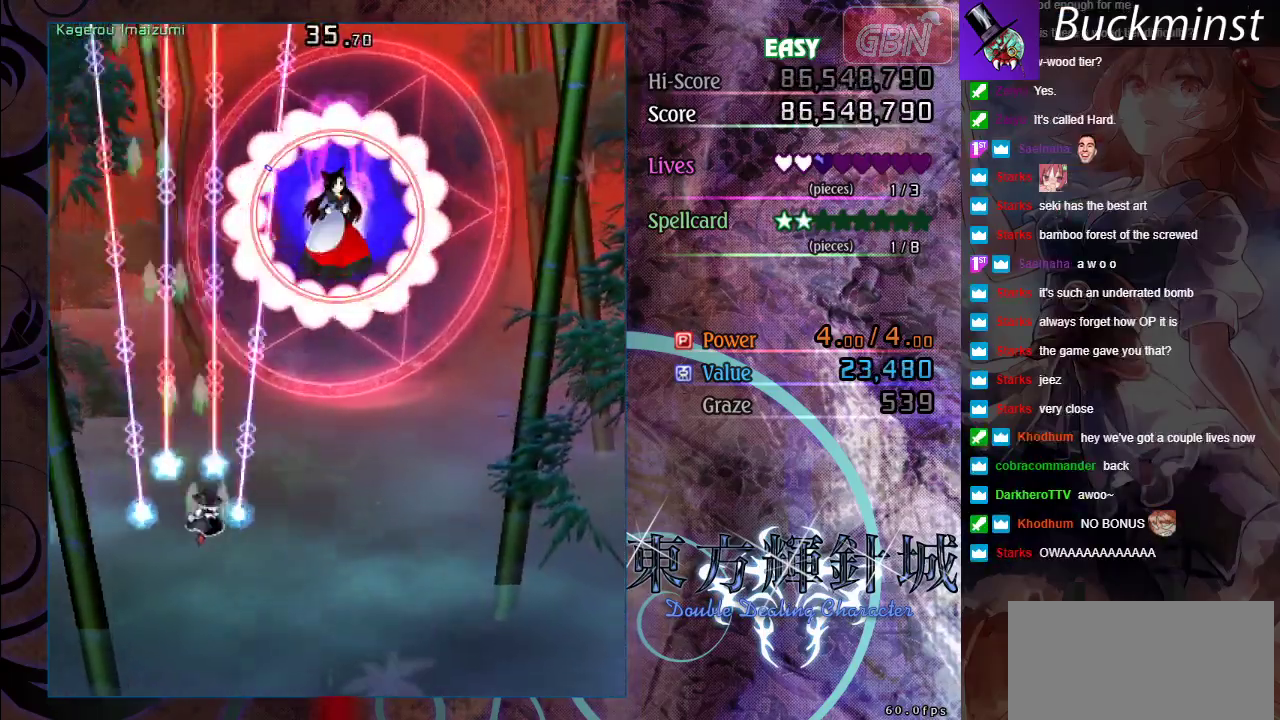
{"dt_ms": 500, "buttons": ["A", "X"], "left_stick": "down", "events": [[217, "X", "down"], [383, "left_stick", "down"]]}
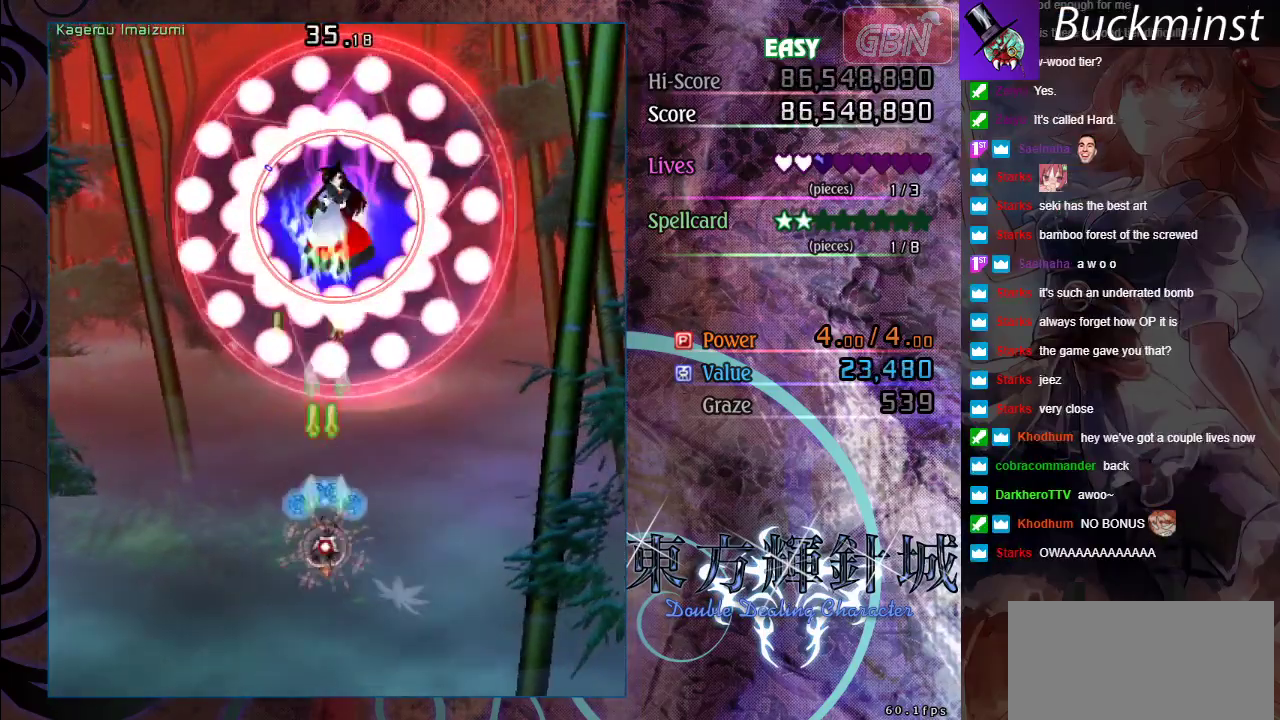
{"dt_ms": 400, "buttons": ["A", "X"], "left_stick": "down", "events": []}
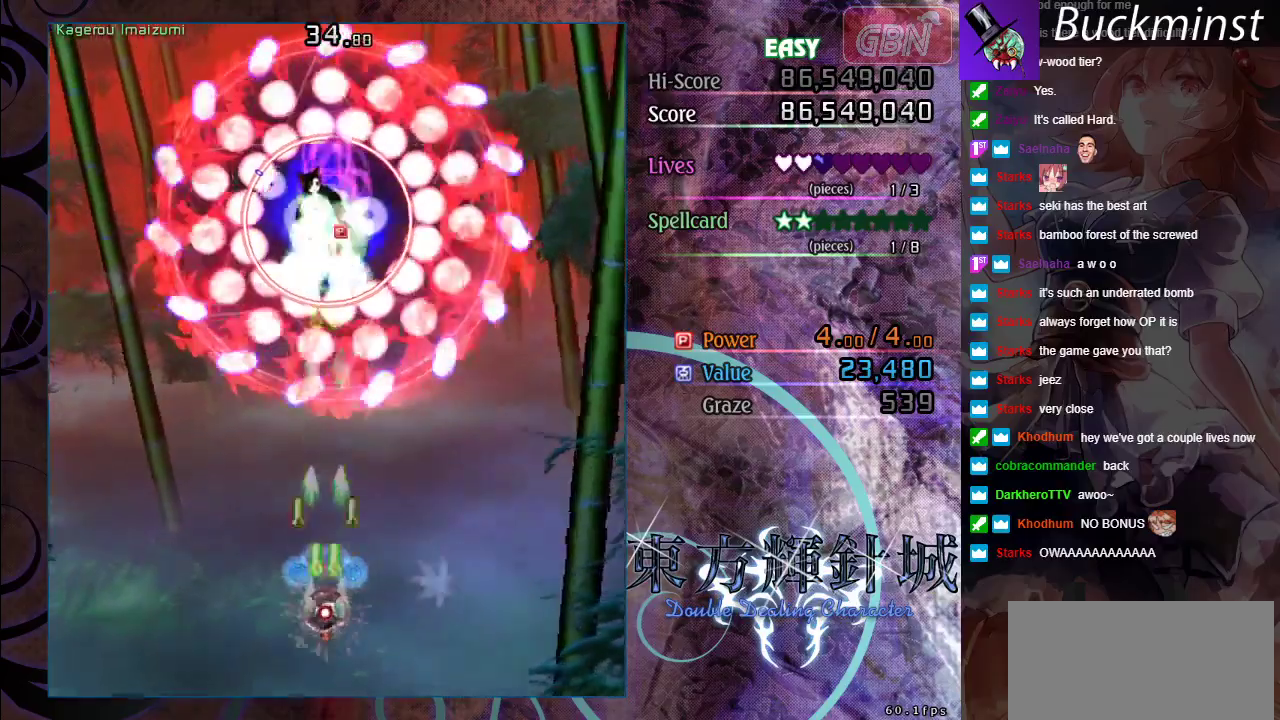
{"dt_ms": 500, "buttons": ["A", "X"], "left_stick": "center", "events": [[17, "left_stick", "center"]]}
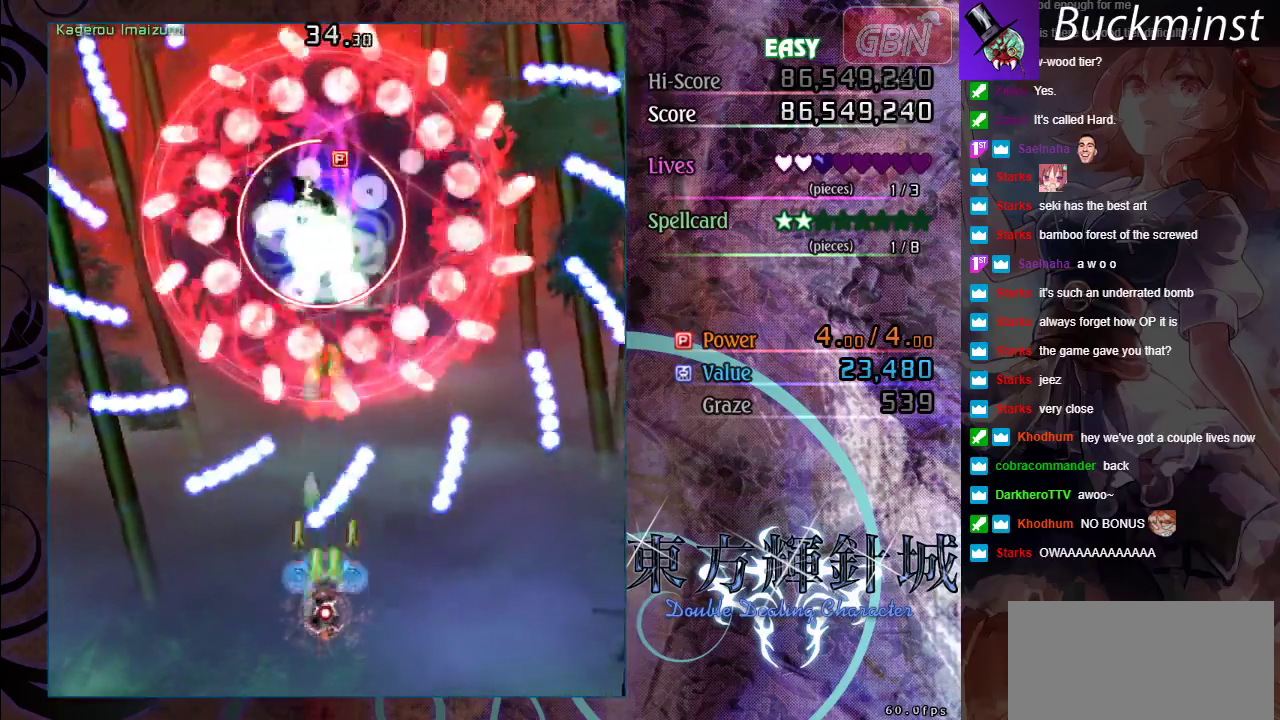
{"dt_ms": 500, "buttons": ["A", "X"], "left_stick": "center", "events": [[50, "left_stick", "down-right"], [233, "left_stick", "center"]]}
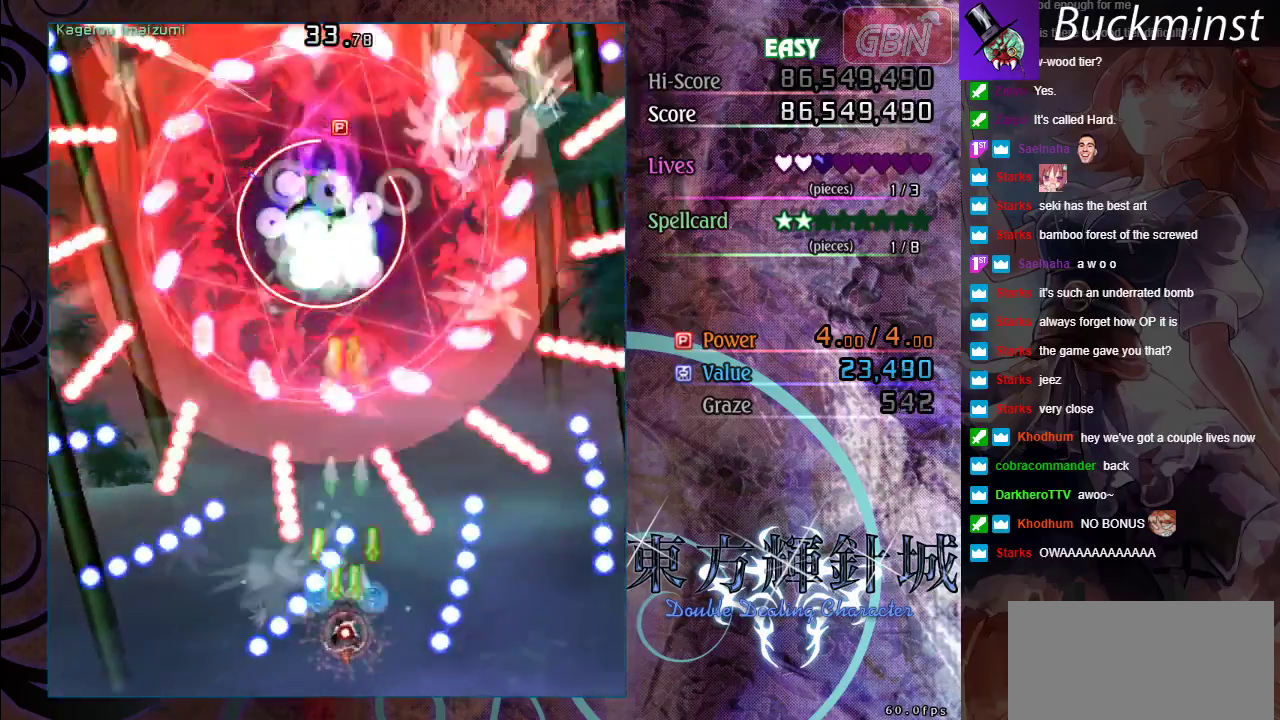
{"dt_ms": 700, "buttons": ["A", "X"], "left_stick": "up-left", "events": [[133, "left_stick", "down-right"], [250, "left_stick", "right"], [333, "left_stick", "center"], [550, "left_stick", "up"], [700, "left_stick", "up-left"]]}
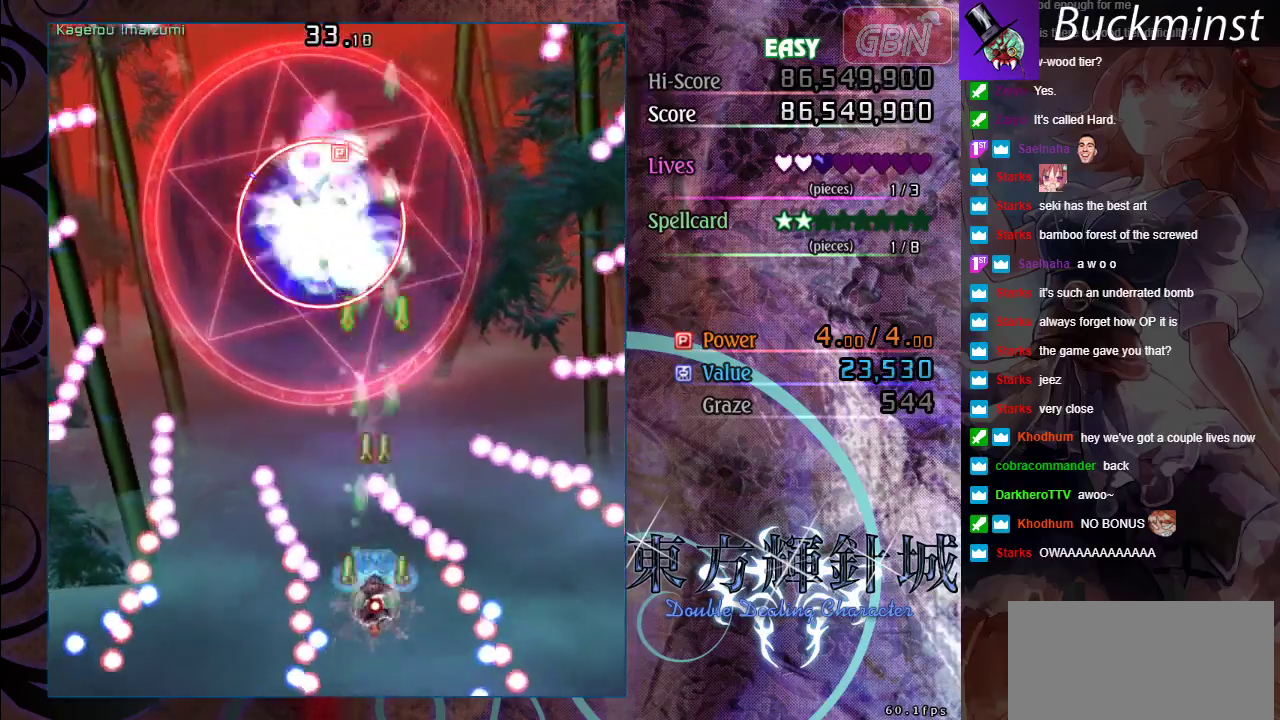
{"dt_ms": 300, "buttons": ["A", "X"], "left_stick": "up-left", "events": []}
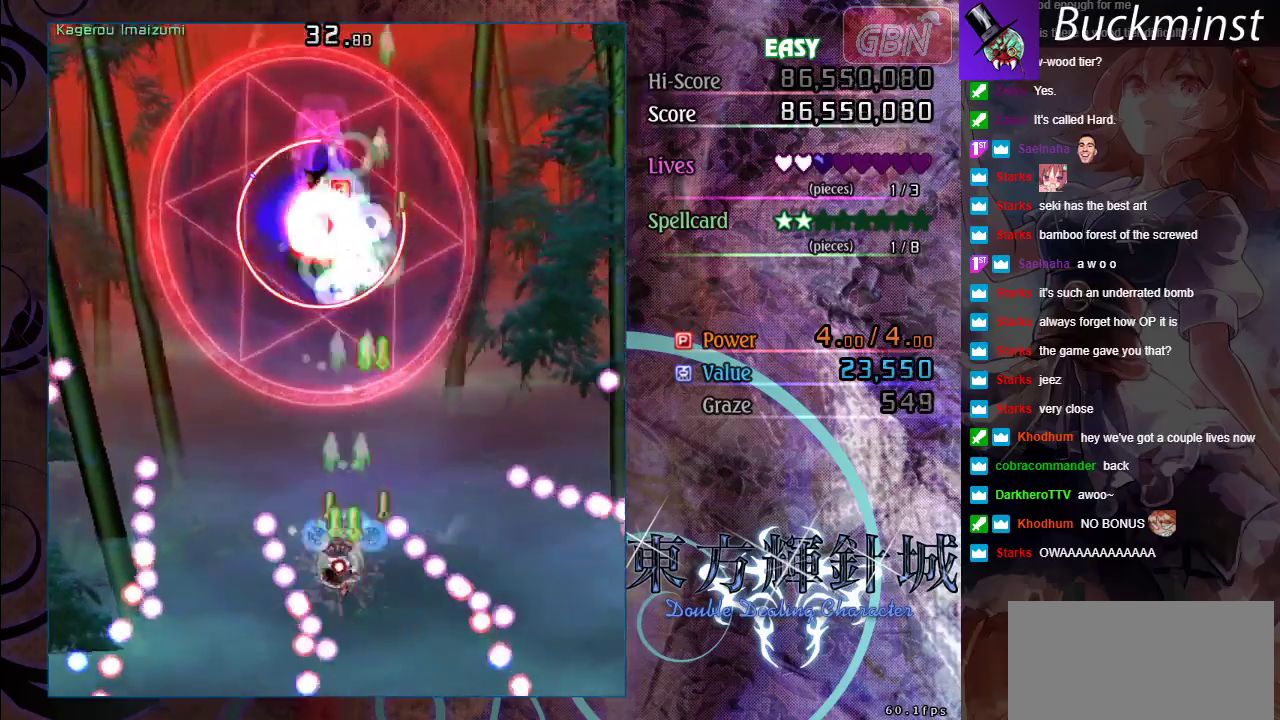
{"dt_ms": 500, "buttons": ["A", "X"], "left_stick": "center", "events": [[233, "left_stick", "center"]]}
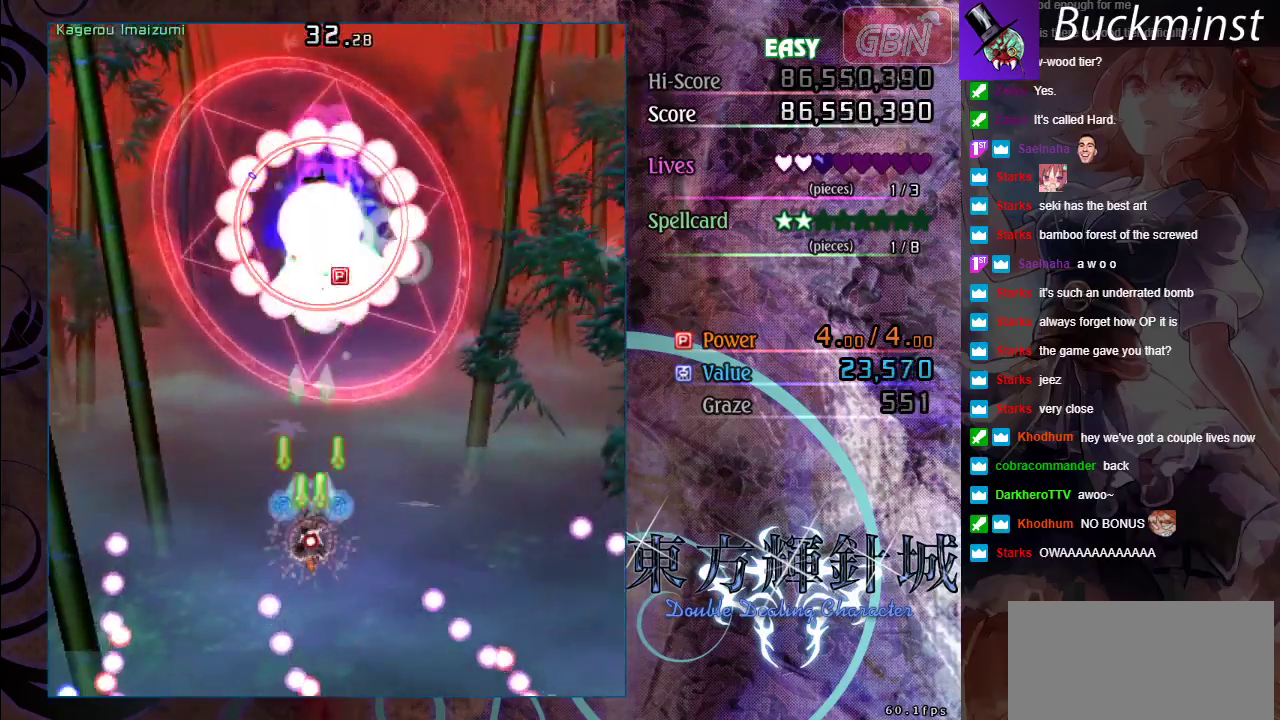
{"dt_ms": 500, "buttons": ["A", "X"], "left_stick": "center", "events": [[117, "left_stick", "down"], [317, "left_stick", "center"]]}
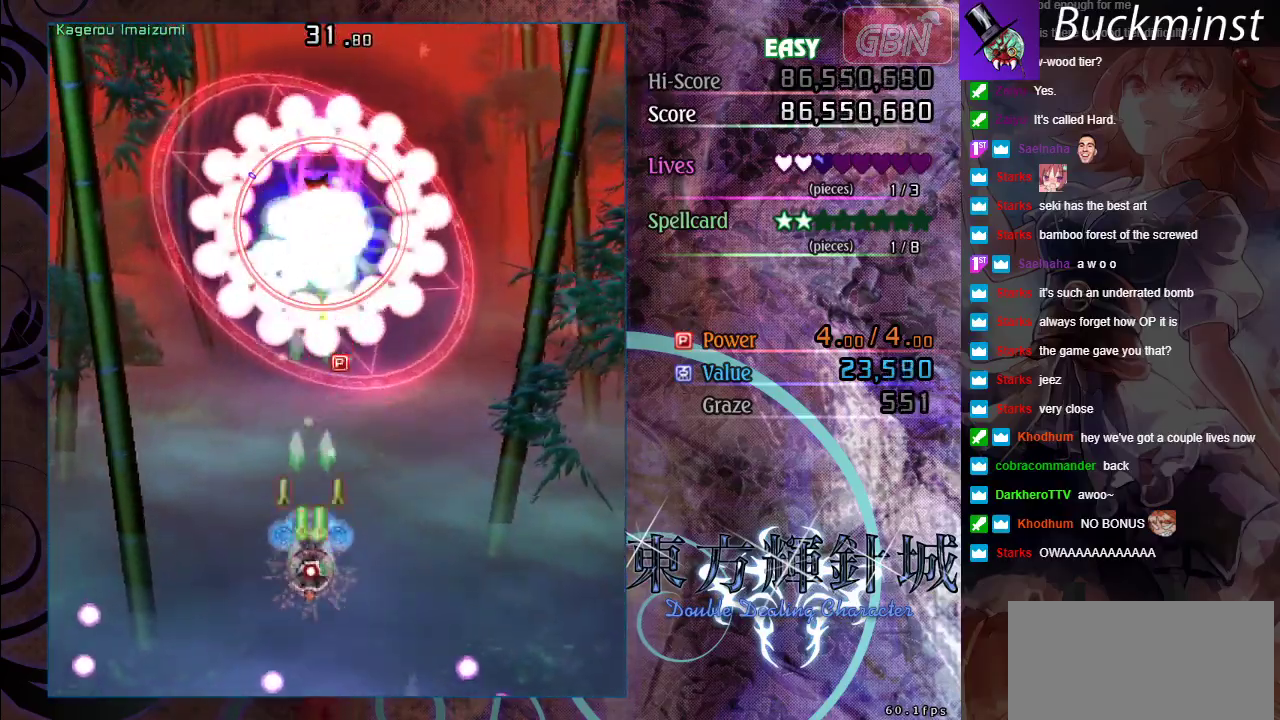
{"dt_ms": 400, "buttons": ["A", "X", "R2"], "left_stick": "up", "events": [[350, "R2", "down"], [383, "left_stick", "up"]]}
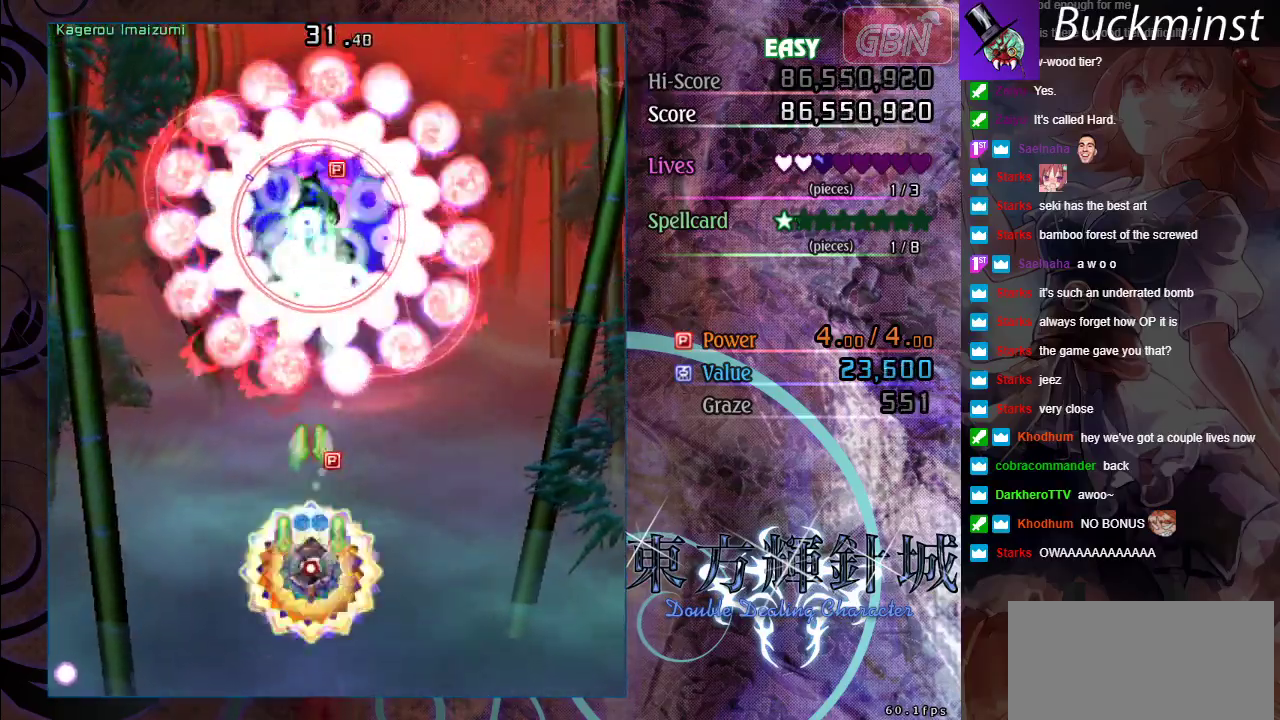
{"dt_ms": 400, "buttons": ["A", "X"], "left_stick": "down", "events": [[67, "R2", "up"], [67, "left_stick", "center"], [133, "left_stick", "down"]]}
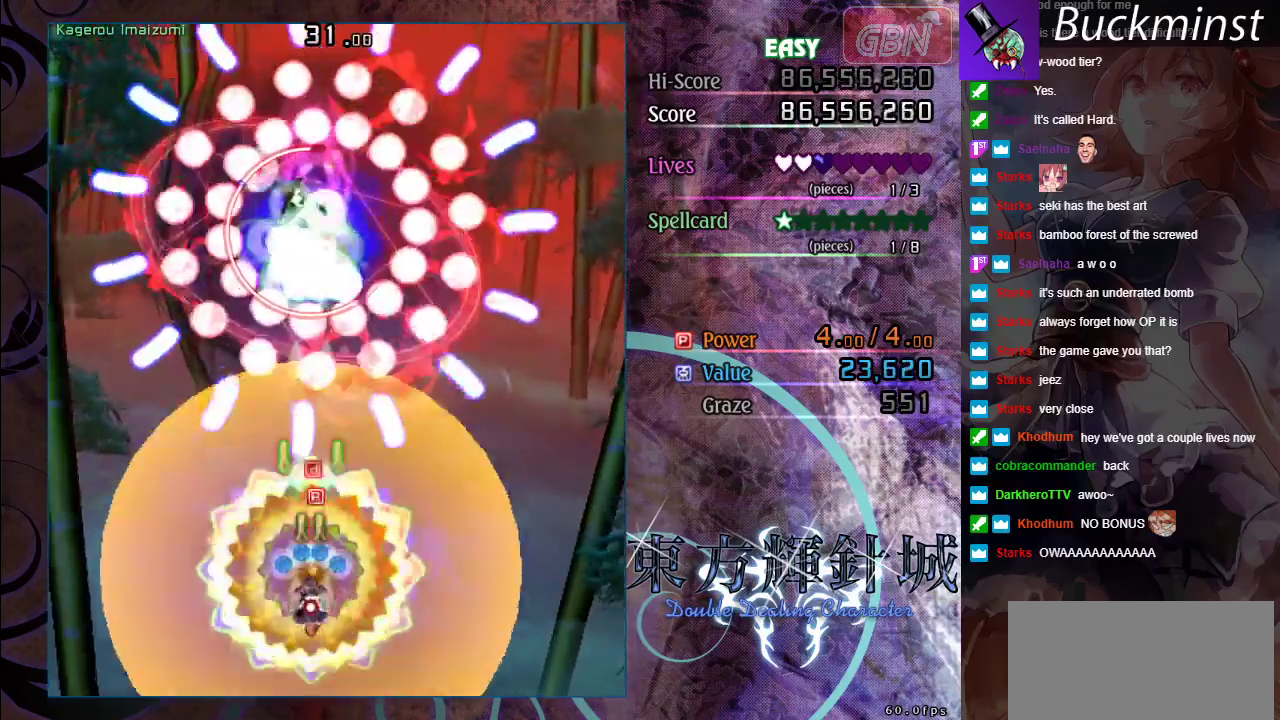
{"dt_ms": 900, "buttons": ["A", "X"], "left_stick": "down", "events": [[167, "left_stick", "center"], [500, "left_stick", "up"], [767, "left_stick", "down"]]}
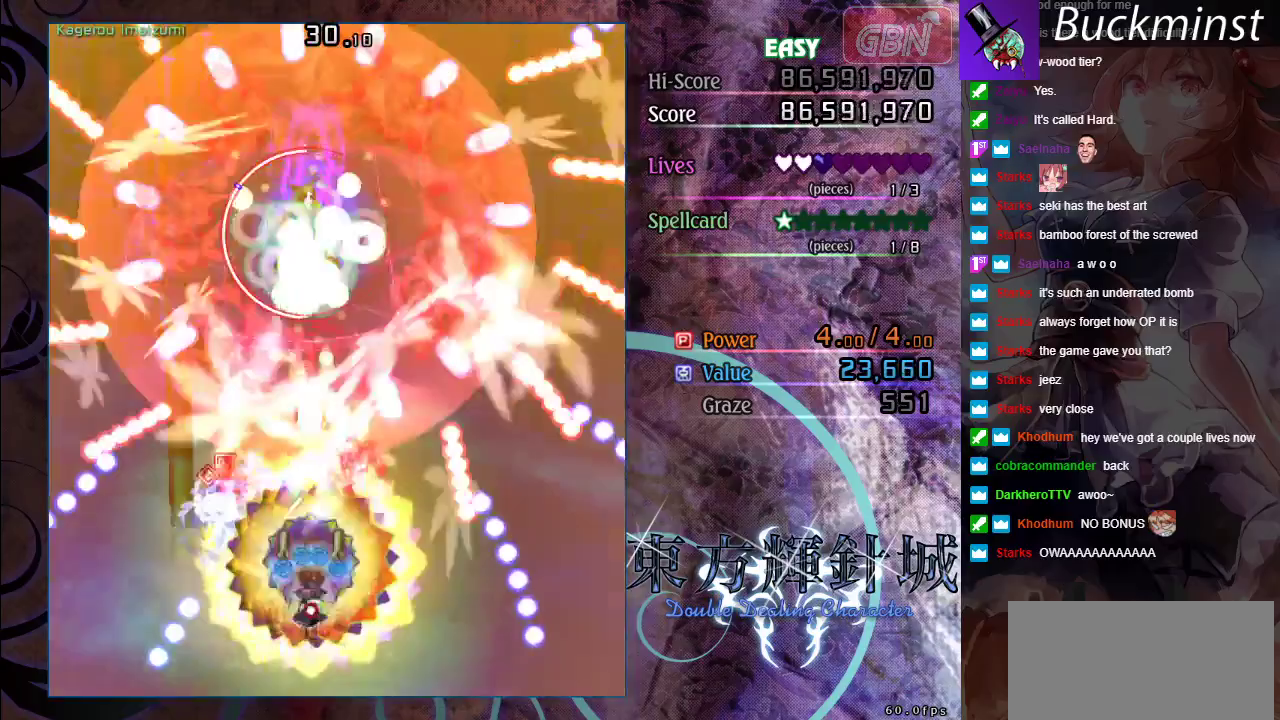
{"dt_ms": 300, "buttons": ["A", "X"], "left_stick": "up", "events": [[83, "left_stick", "center"], [217, "left_stick", "up"]]}
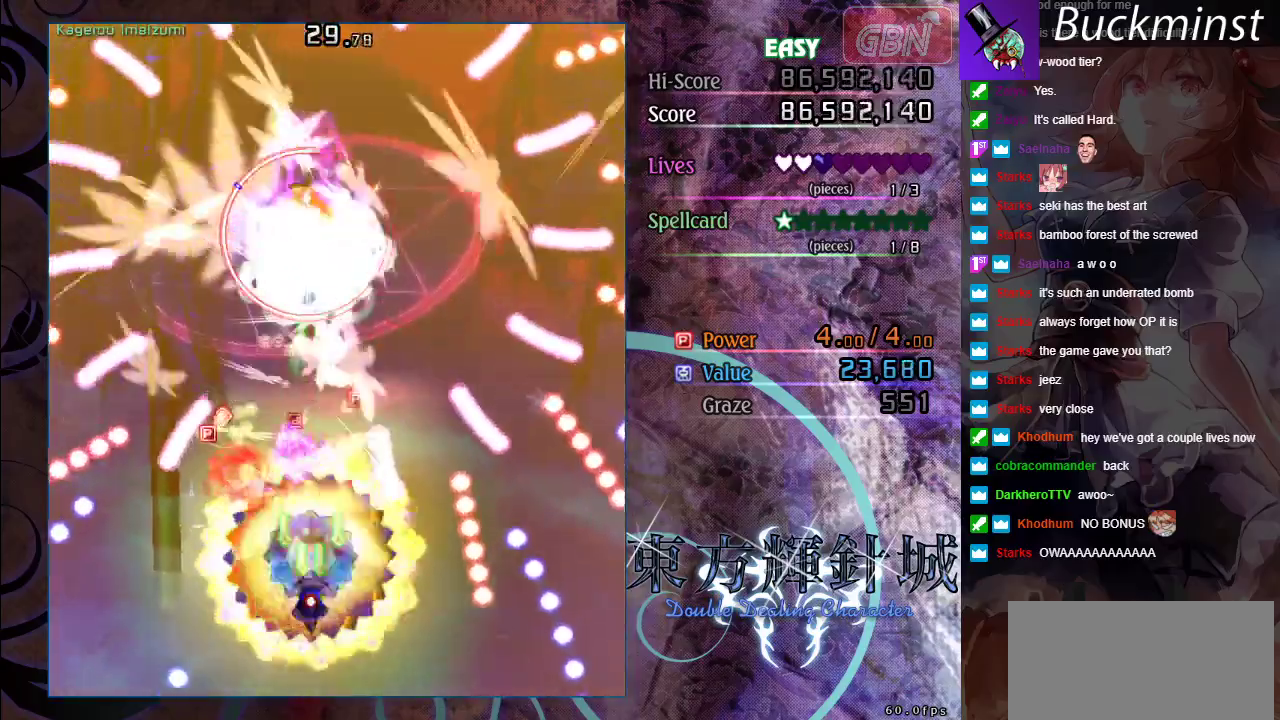
{"dt_ms": 500, "buttons": ["A", "X"], "left_stick": "down", "events": [[383, "left_stick", "down-right"], [450, "left_stick", "down"]]}